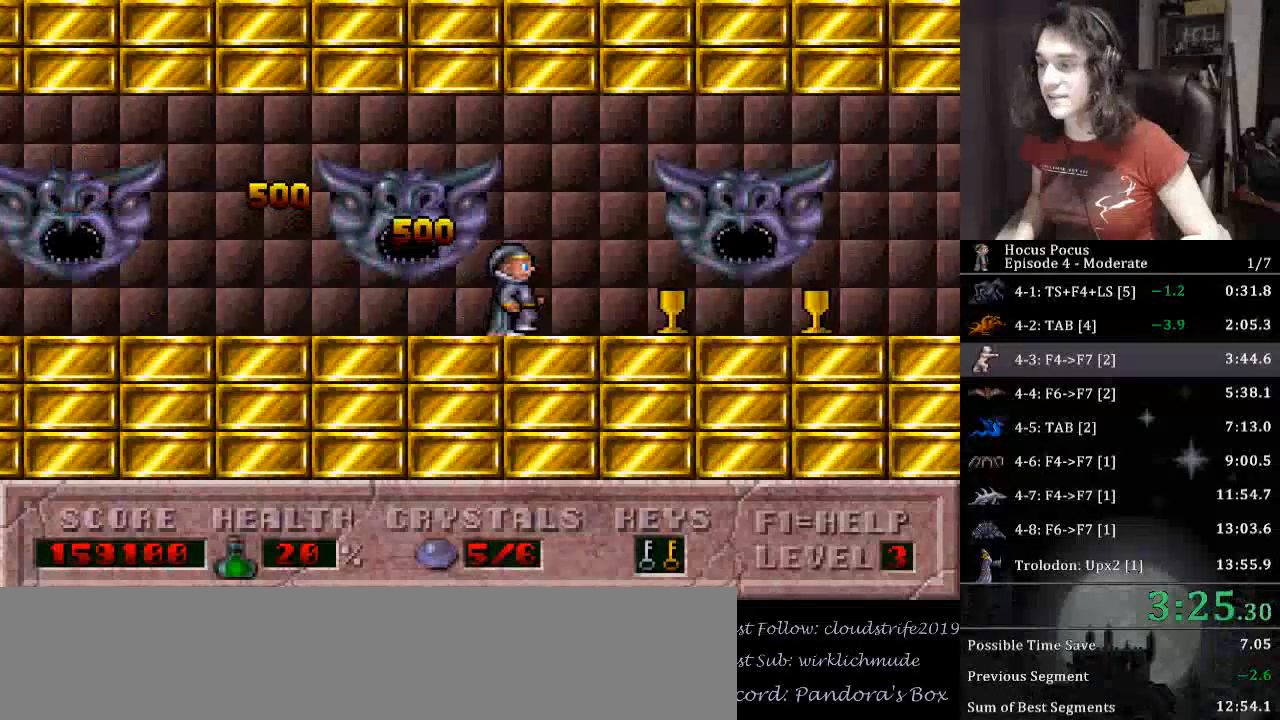
Gameplay with keyboard; each line is a JSON object with the keys held at the frame after it. "events" lists presses ("down") and releases ("up") of ".", "/", "0", "1", "2", "3", "4", "5", "6", "7", "8", "9", "a", "alt_l", "alt_r", "b", "backslash", "backspace", "c", "caps_lock", "comma", "ctrl_l", "ctrl_r", "d", "down", "e", "equals", "escape", "f", "f1", "f10", "f11", "f12", "f2", "f3", "f4", "f5", "f6", "f7", "f8", "f9", "g", "h", "i", "j", "k", "l", "lbracket", "left", "m", "minus", "n", "o", "p", "q", "quote", "r", "rbracket", "return", "right", "s", "semicolon", "shift_l", "shift_r", "space", "super", "t", "tab", "tilde", "u", "up", "v", "w", "x", "y" and "z" between this image and that frame as [ms after this image, input, new state], when the widget could be followed in between. No other keys are recorded. Mouse input is not recorded.
{"keys": ["right"], "events": []}
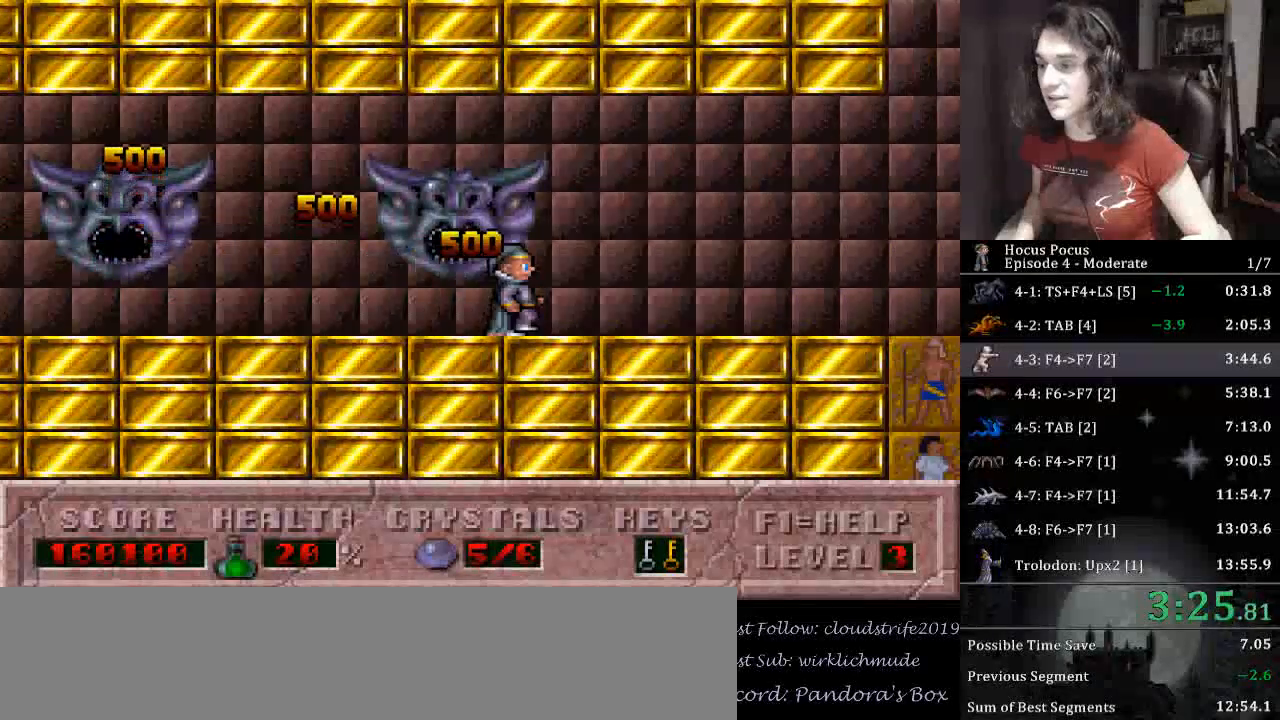
{"keys": ["ctrl_l", "right"], "events": [[467, "ctrl_l", "down"]]}
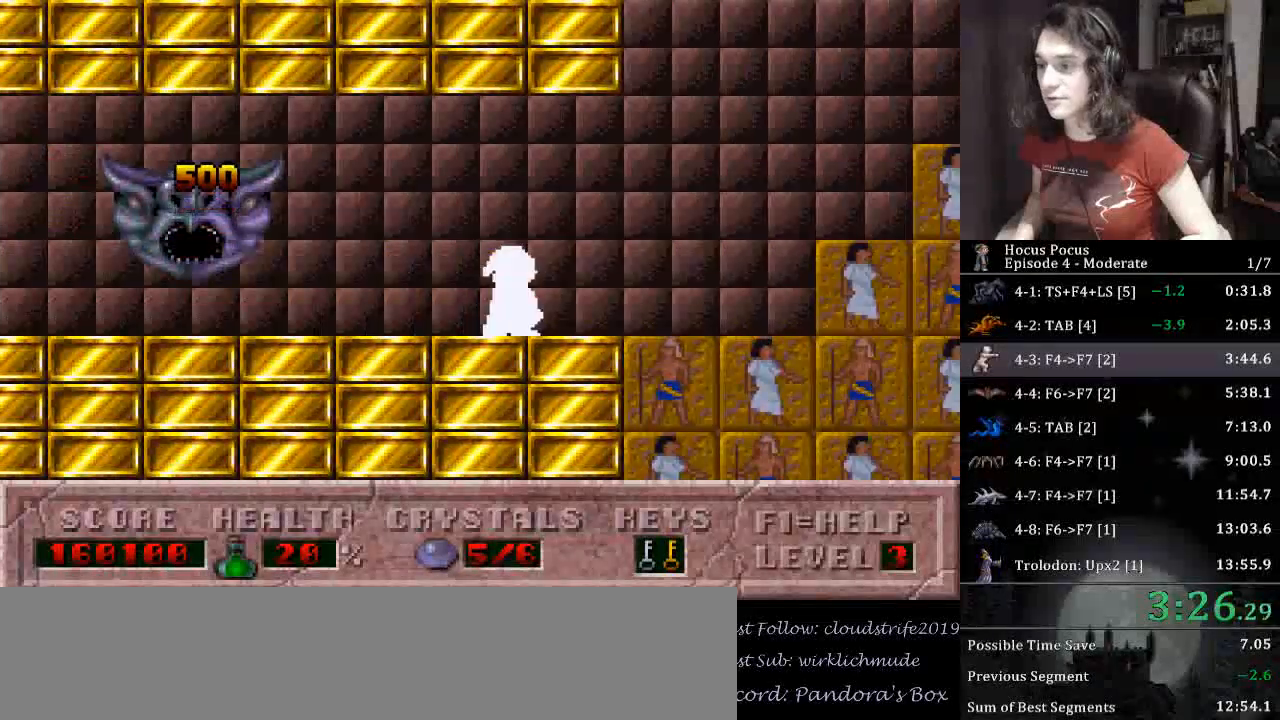
{"keys": ["right"], "events": [[400, "ctrl_l", "up"]]}
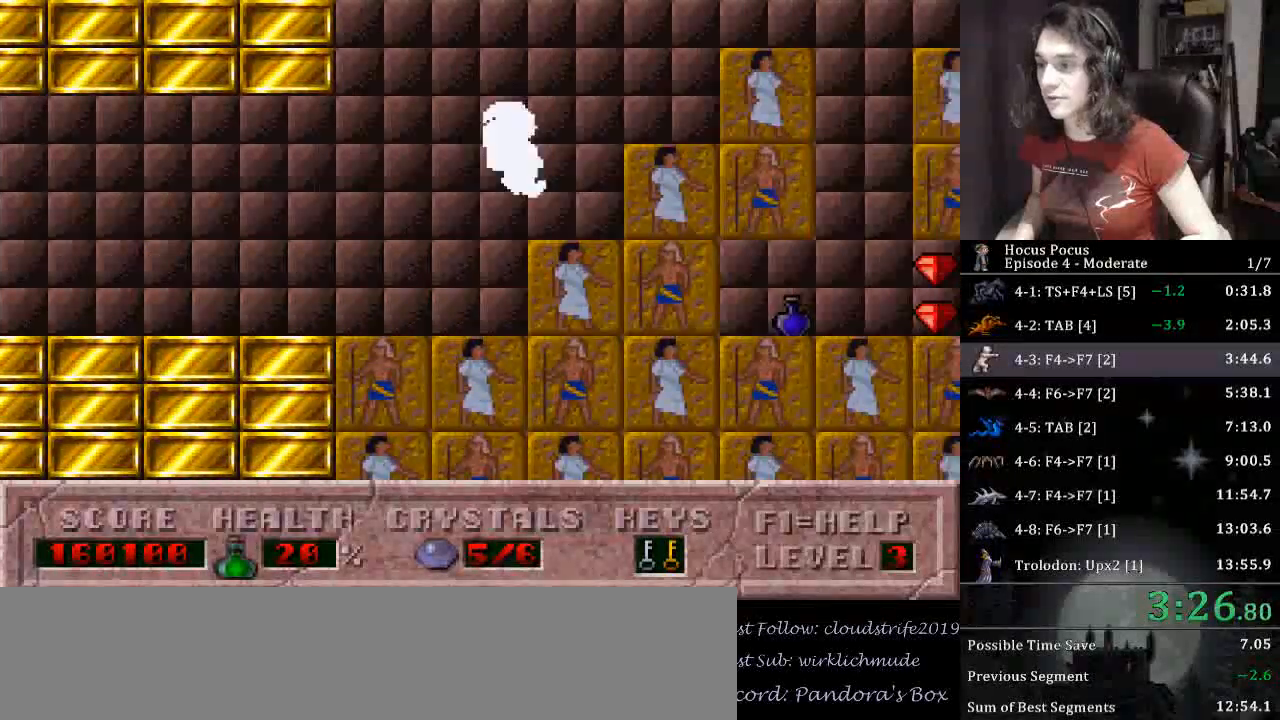
{"keys": ["ctrl_l", "right"], "events": [[167, "ctrl_l", "down"]]}
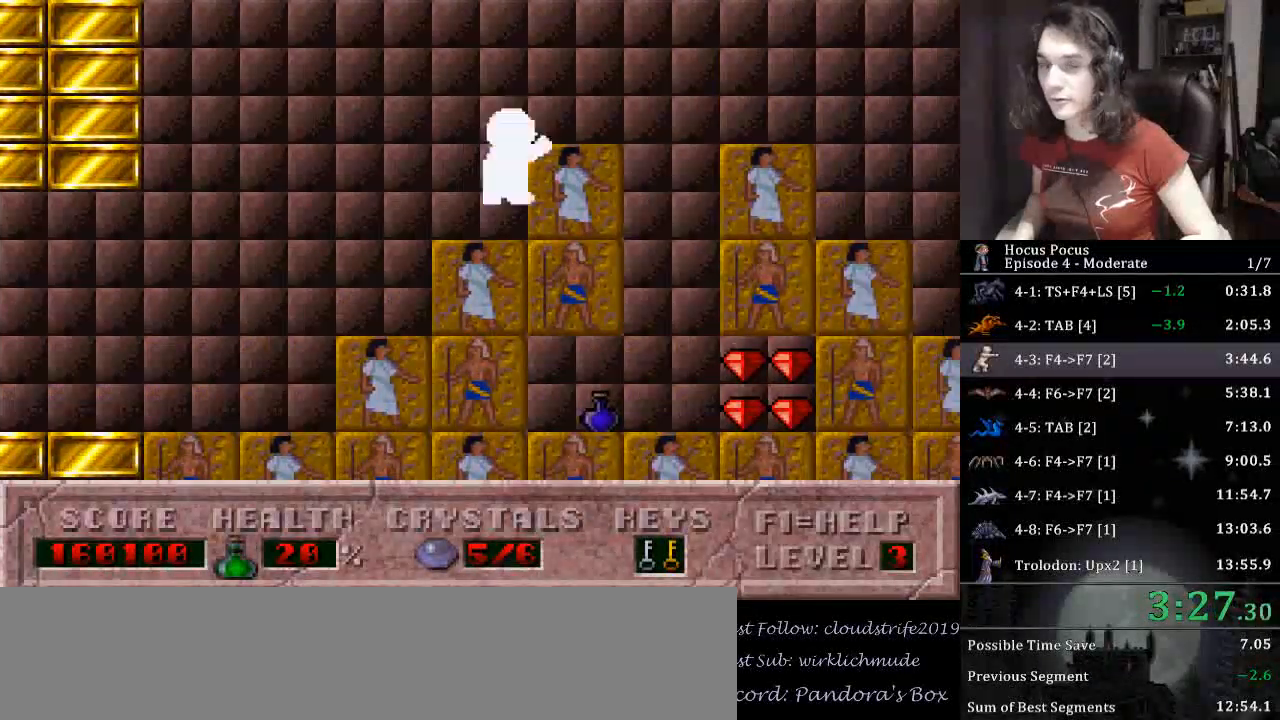
{"keys": ["ctrl_l", "right"], "events": [[33, "ctrl_l", "up"], [133, "ctrl_l", "down"]]}
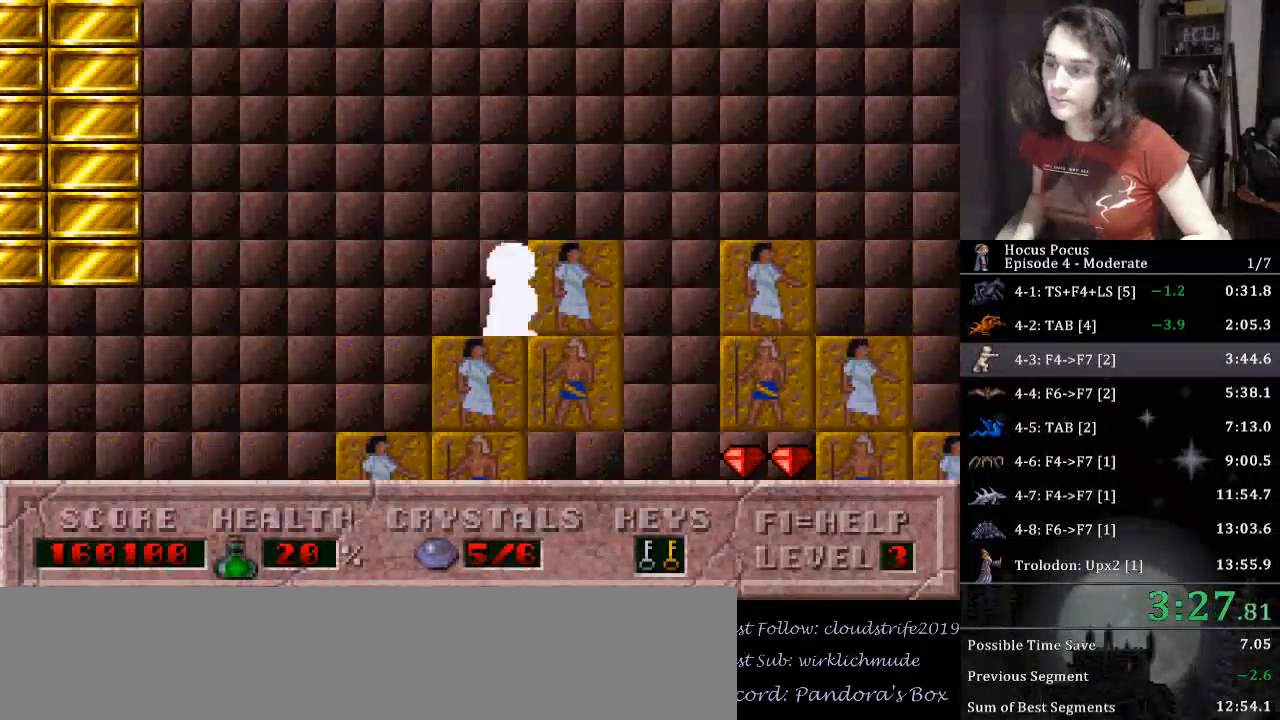
{"keys": ["right"], "events": [[500, "ctrl_l", "up"]]}
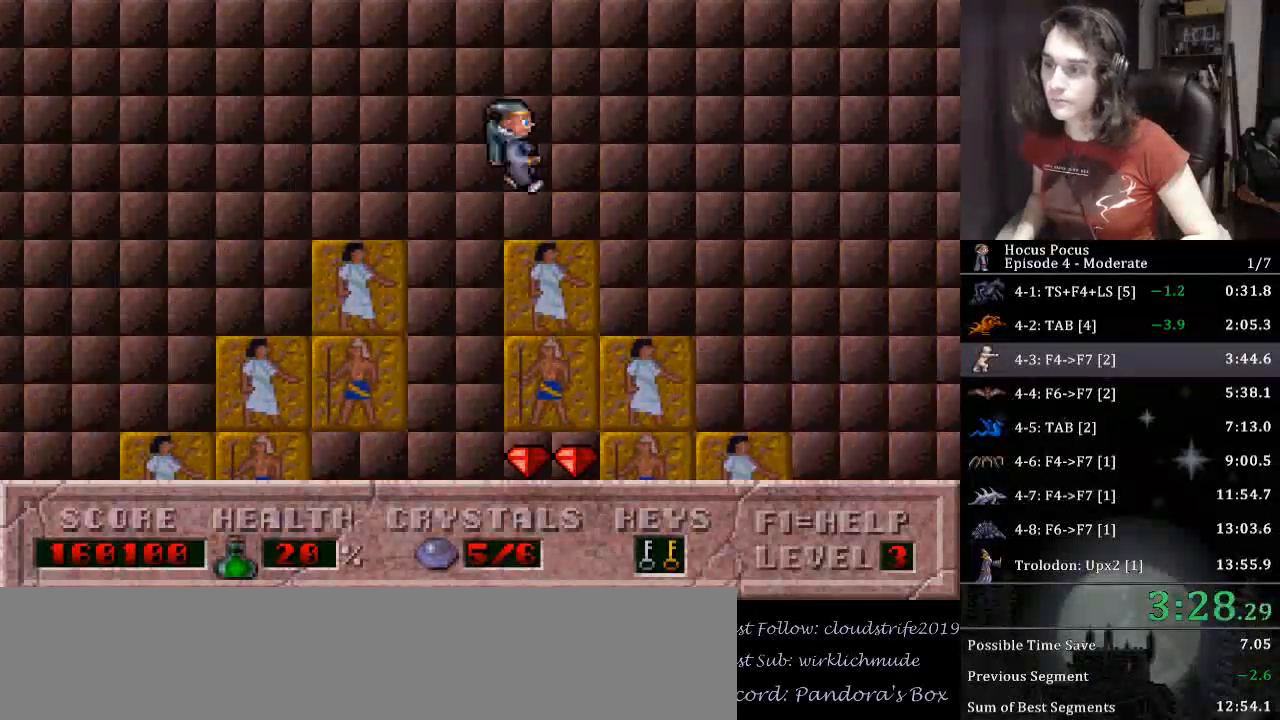
{"keys": ["ctrl_l", "right"], "events": [[467, "ctrl_l", "down"]]}
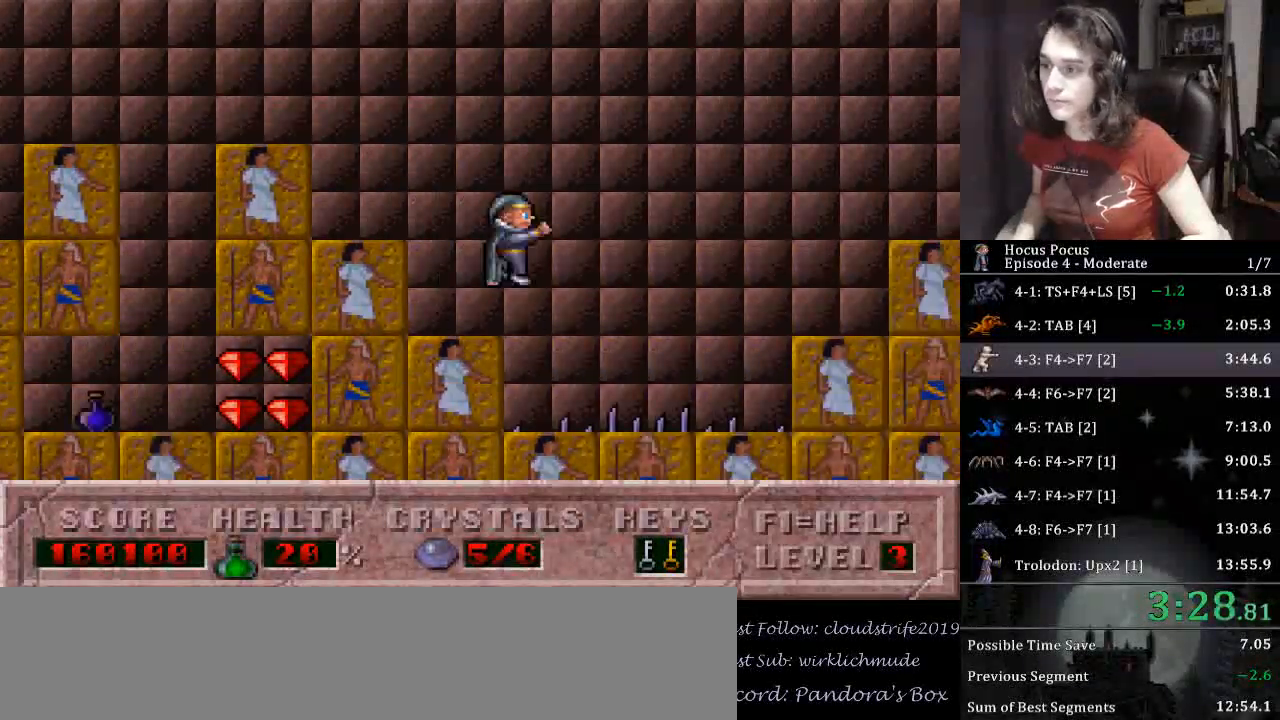
{"keys": ["right"], "events": [[500, "ctrl_l", "up"]]}
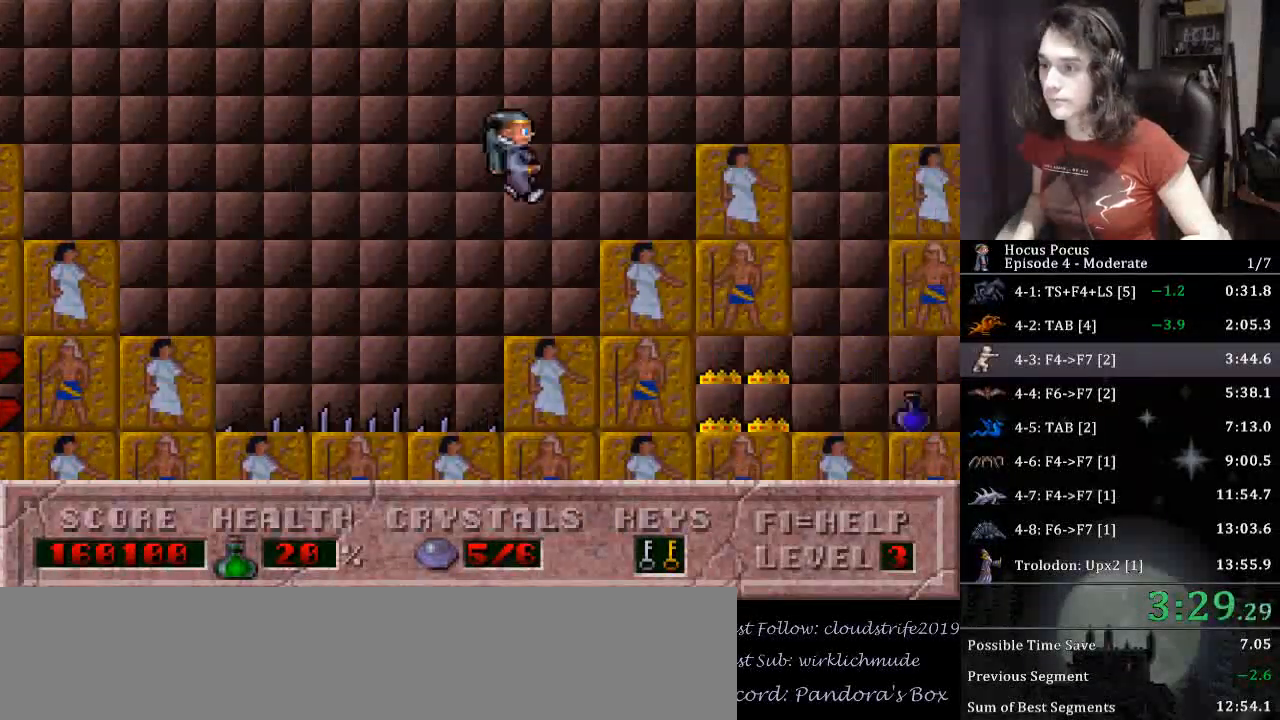
{"keys": ["ctrl_l", "right"], "events": [[300, "ctrl_l", "down"]]}
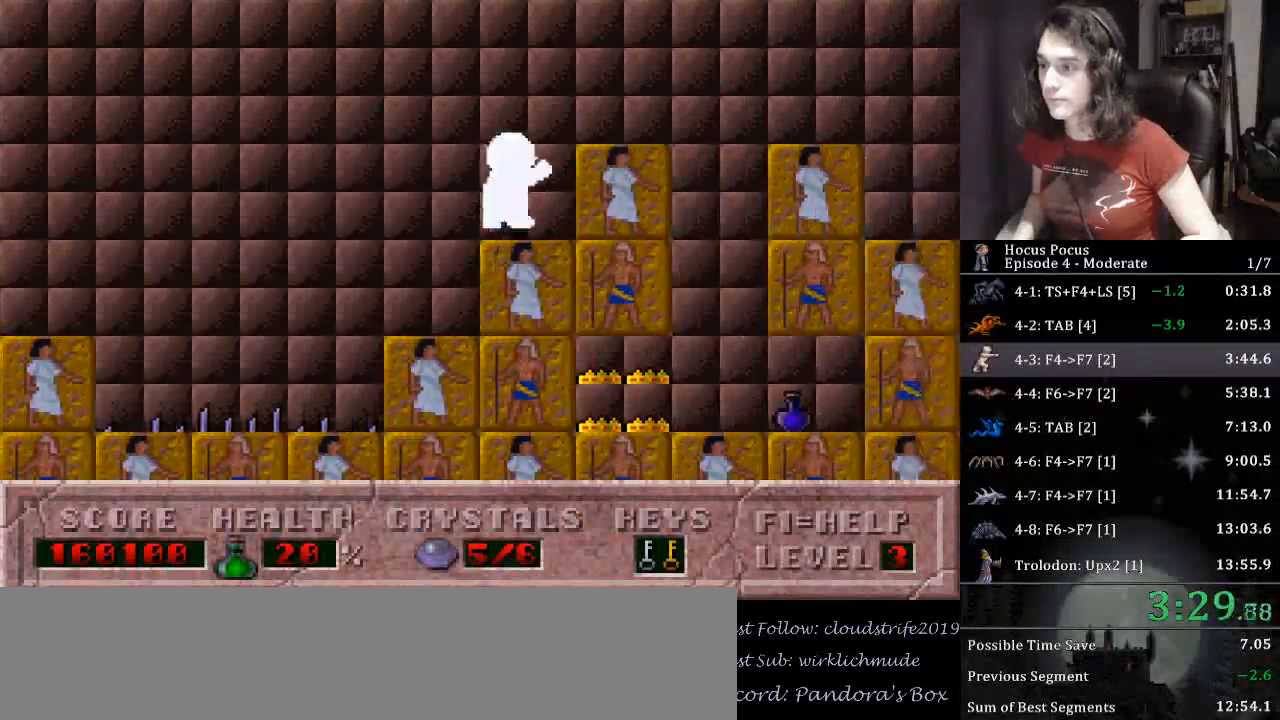
{"keys": ["ctrl_l", "right"], "events": [[167, "ctrl_l", "up"], [367, "ctrl_l", "down"], [367, "right", "up"], [467, "right", "down"]]}
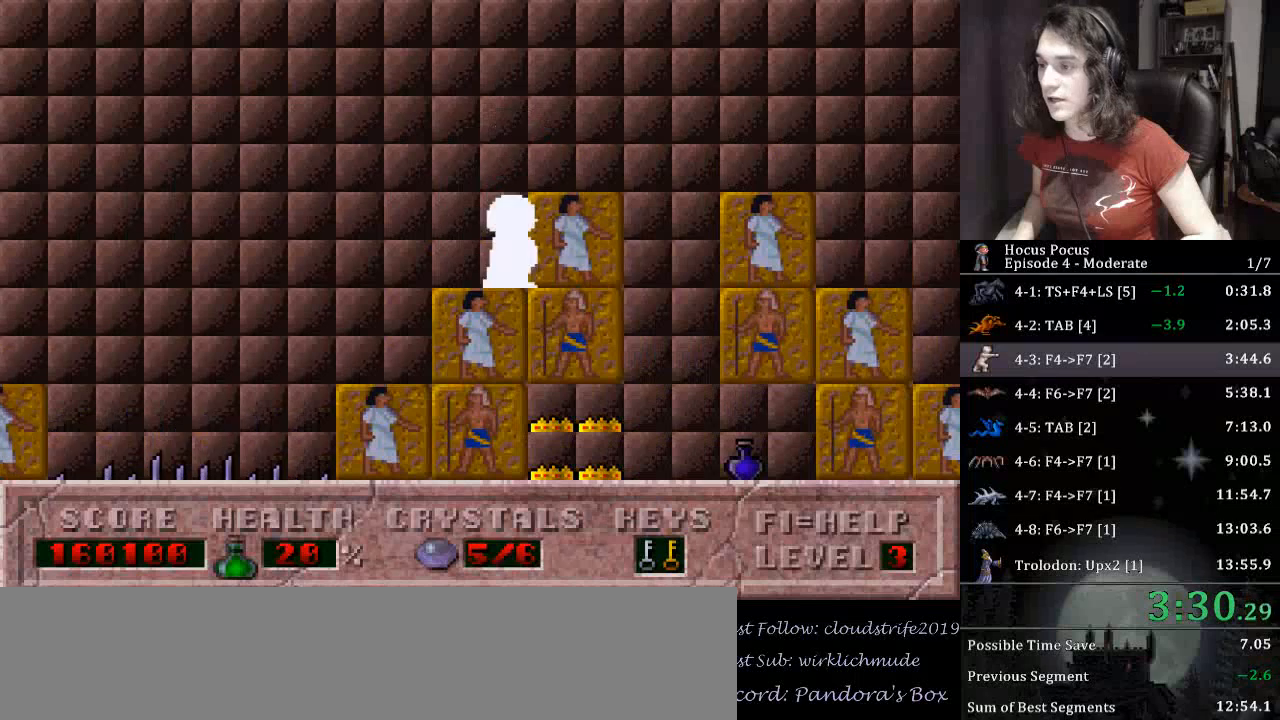
{"keys": ["right"], "events": [[467, "ctrl_l", "up"]]}
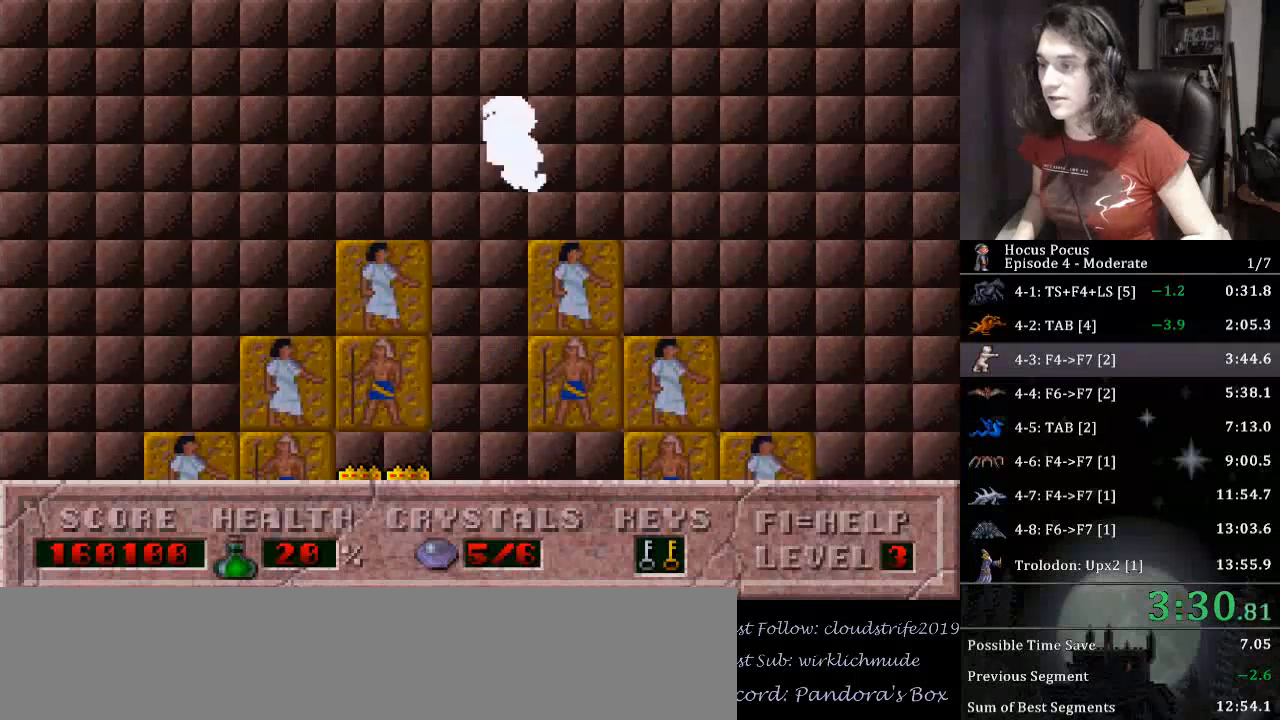
{"keys": ["right"], "events": []}
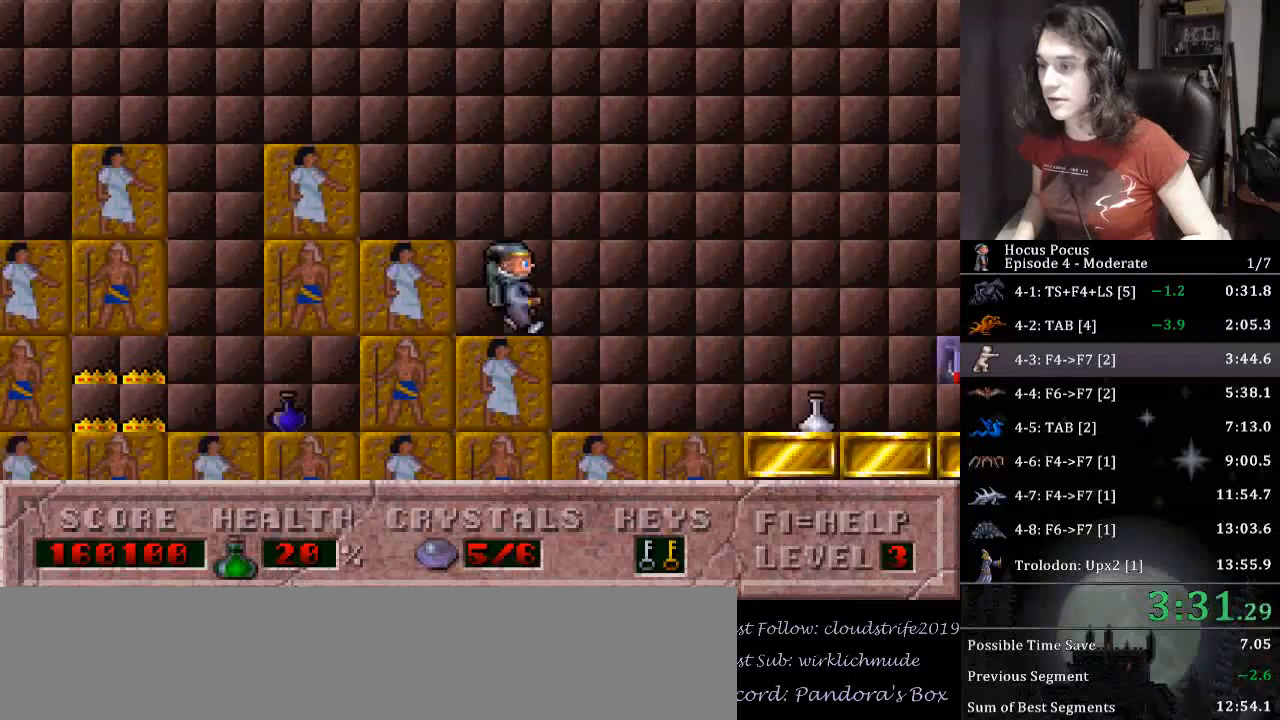
{"keys": ["right"], "events": [[33, "ctrl_l", "down"], [200, "ctrl_l", "up"]]}
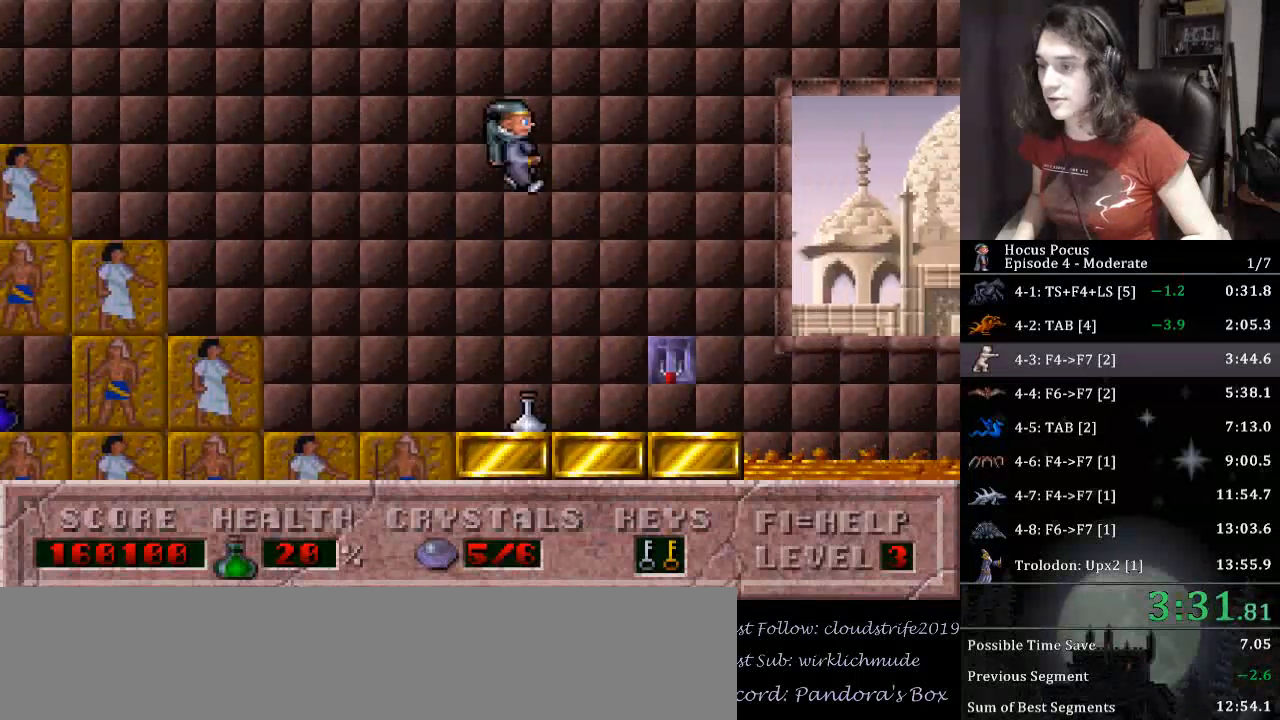
{"keys": ["ctrl_l", "right", "up"], "events": [[167, "right", "up"], [333, "up", "down"], [433, "right", "down"], [500, "ctrl_l", "down"]]}
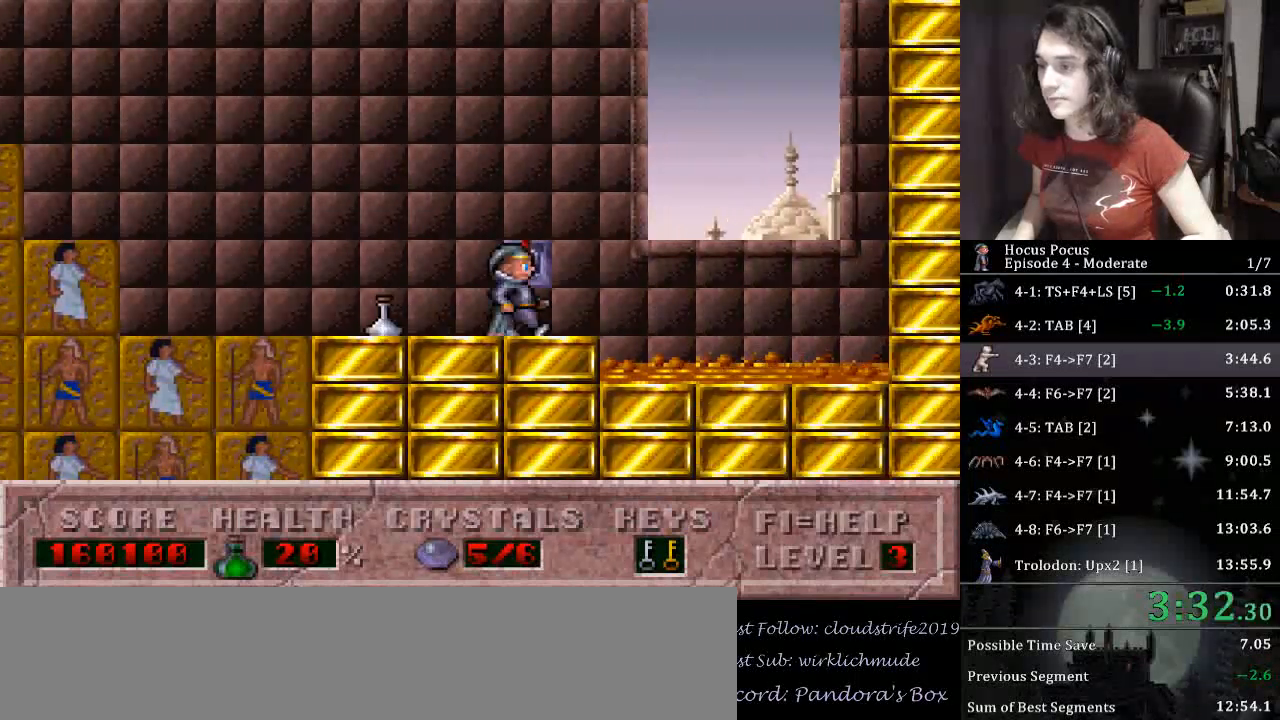
{"keys": ["right"], "events": [[200, "up", "up"], [233, "ctrl_l", "up"]]}
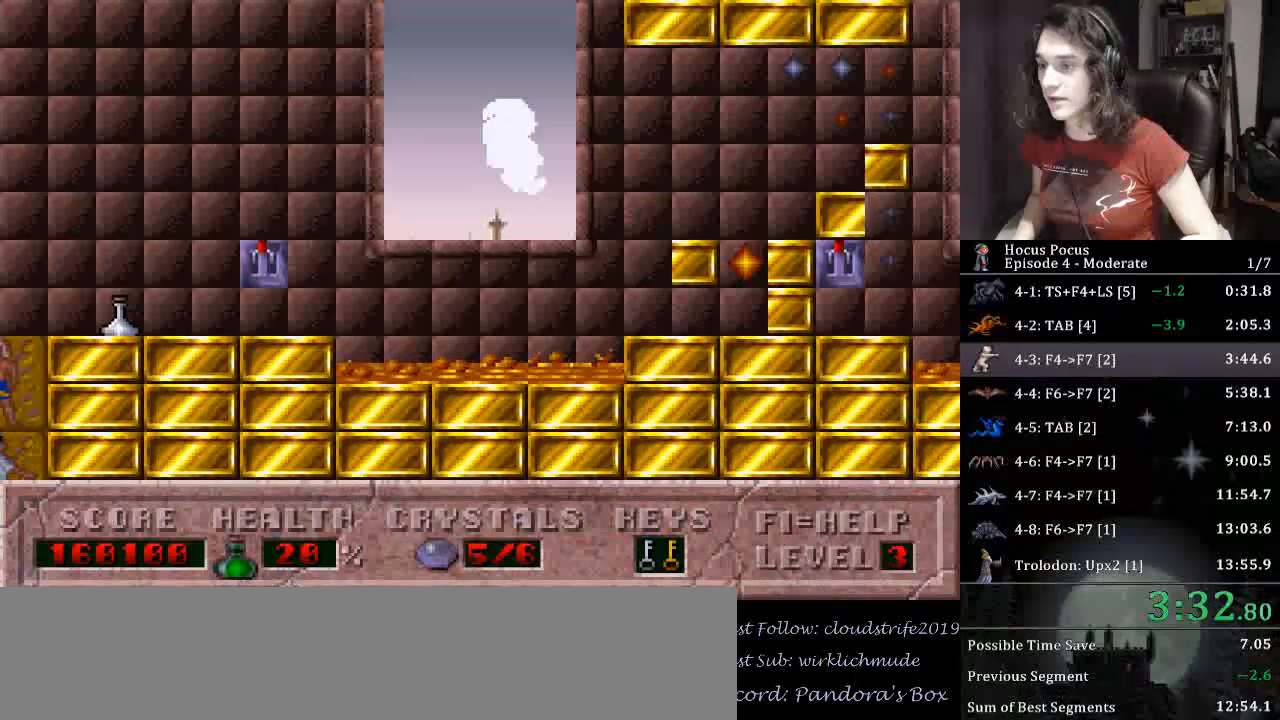
{"keys": ["right", "up"], "events": [[367, "up", "down"]]}
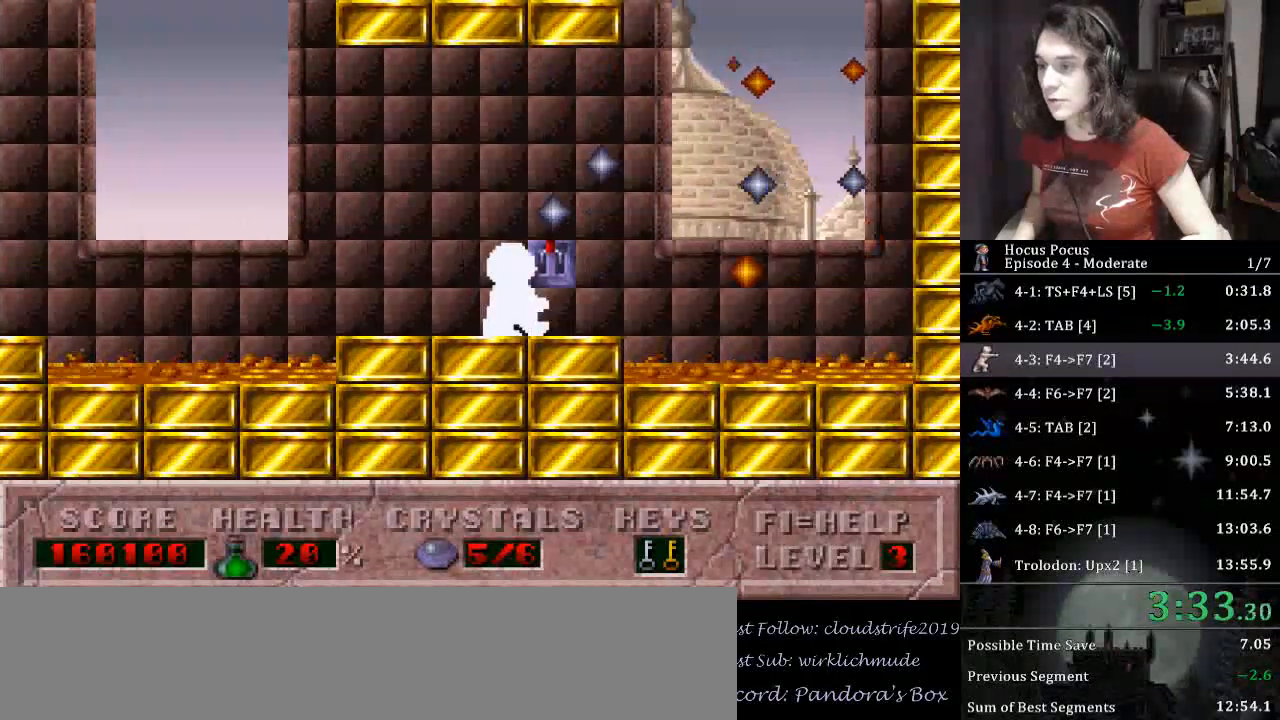
{"keys": ["right"], "events": [[100, "ctrl_l", "down"], [133, "up", "up"], [333, "ctrl_l", "up"]]}
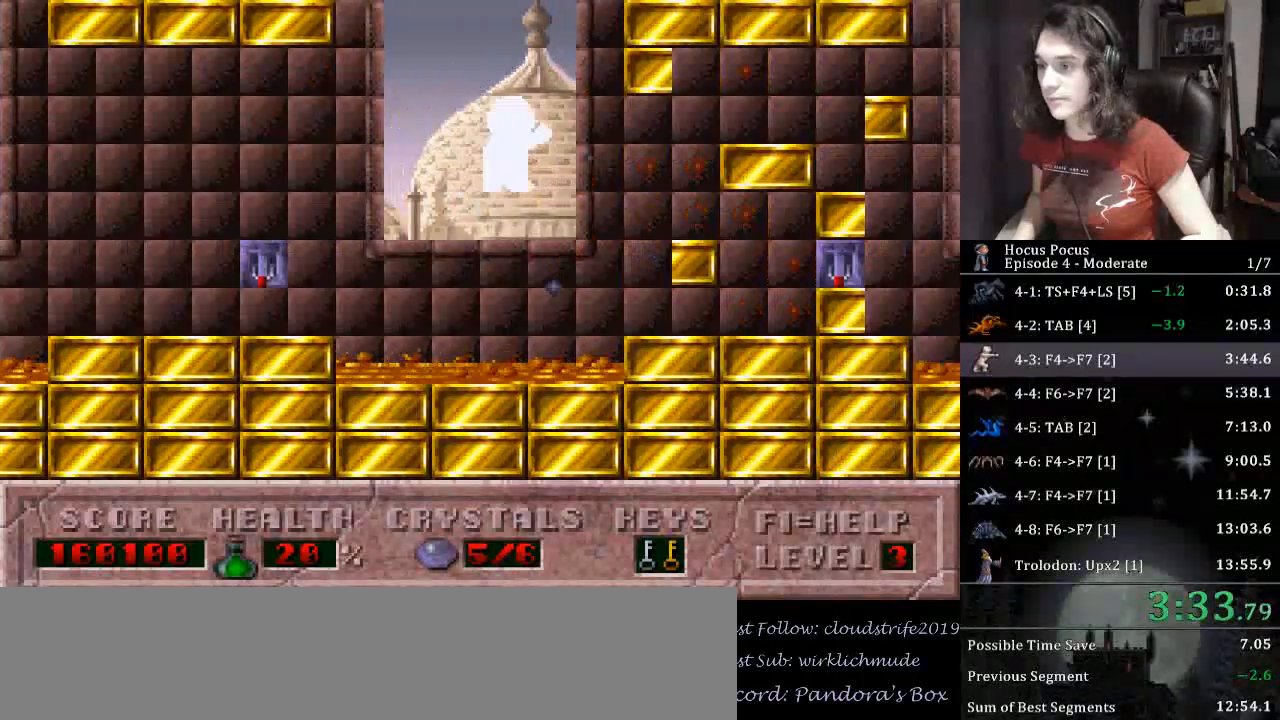
{"keys": ["right", "up"], "events": [[467, "up", "down"]]}
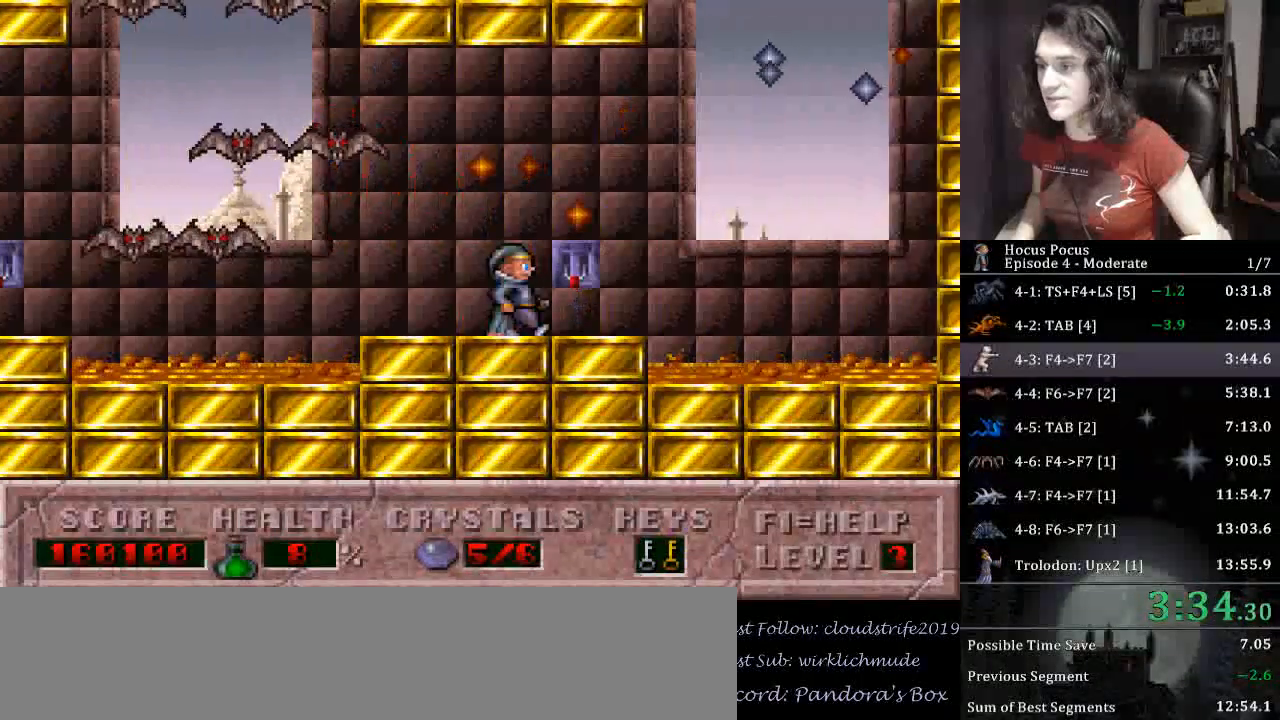
{"keys": ["right"], "events": [[167, "ctrl_l", "down"], [200, "up", "up"], [367, "ctrl_l", "up"]]}
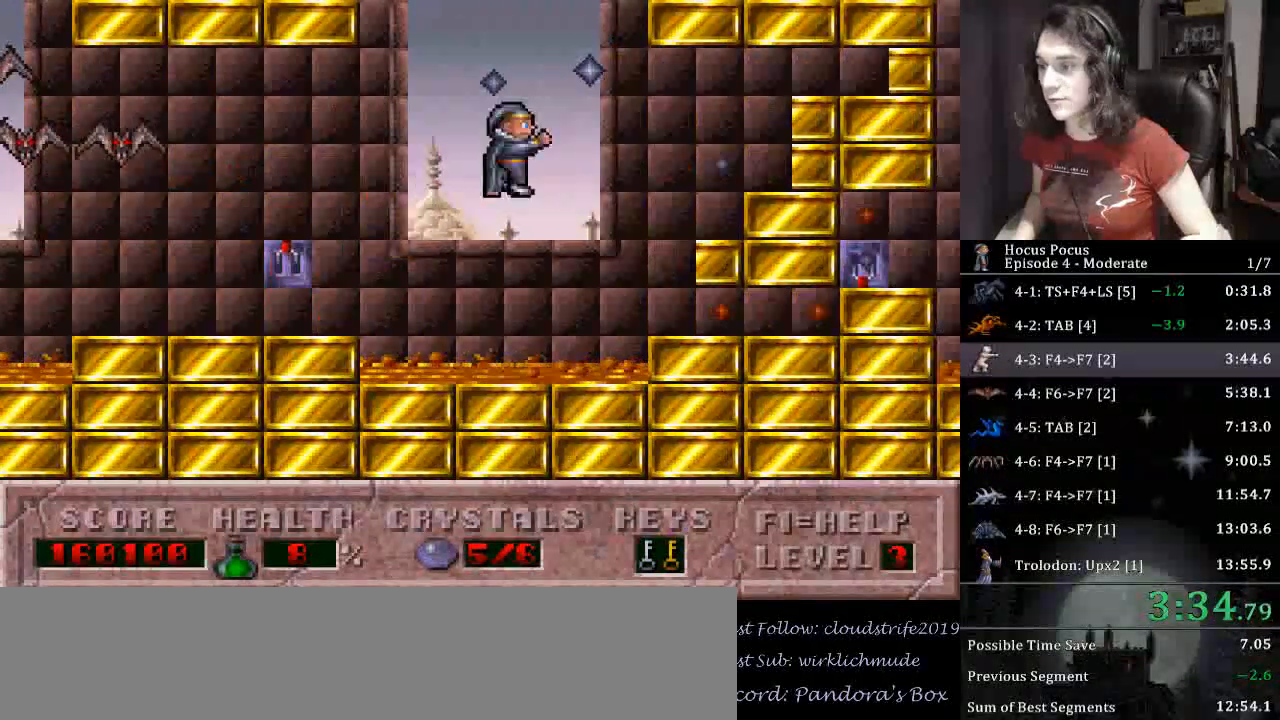
{"keys": ["right"], "events": []}
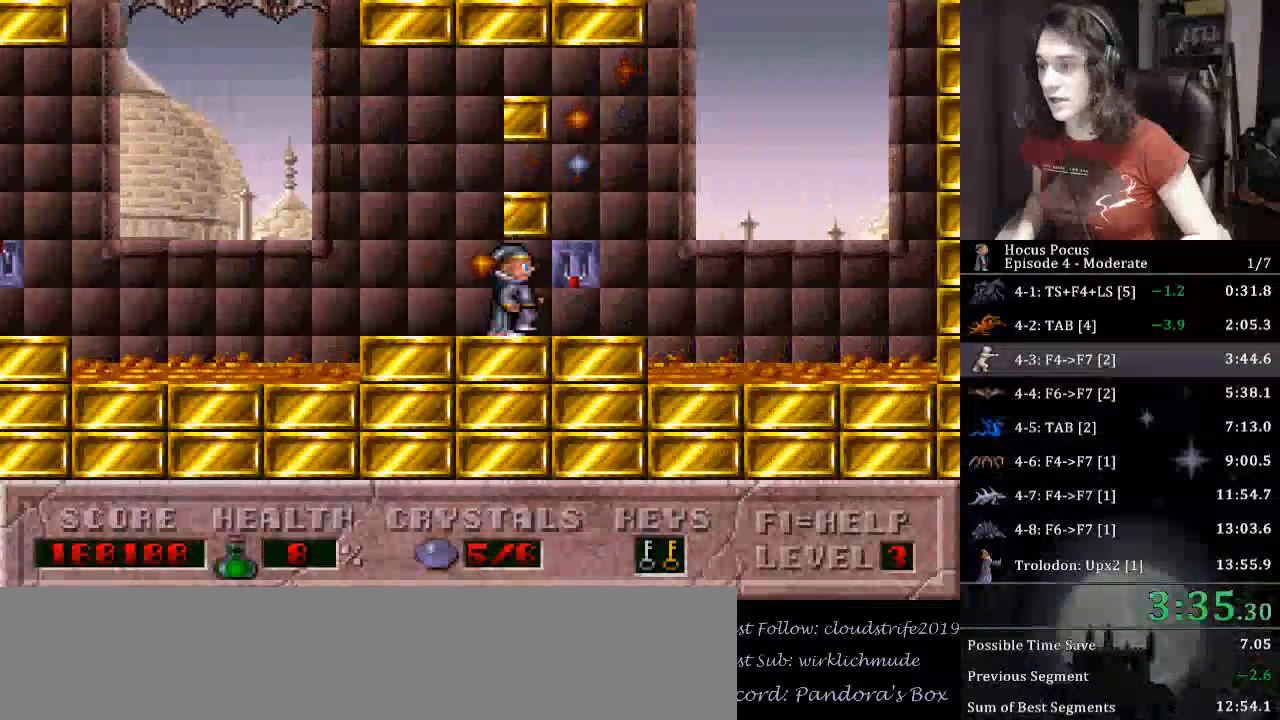
{"keys": [], "events": [[133, "up", "down"], [200, "right", "up"], [233, "left", "down"], [300, "up", "up"], [467, "left", "up"]]}
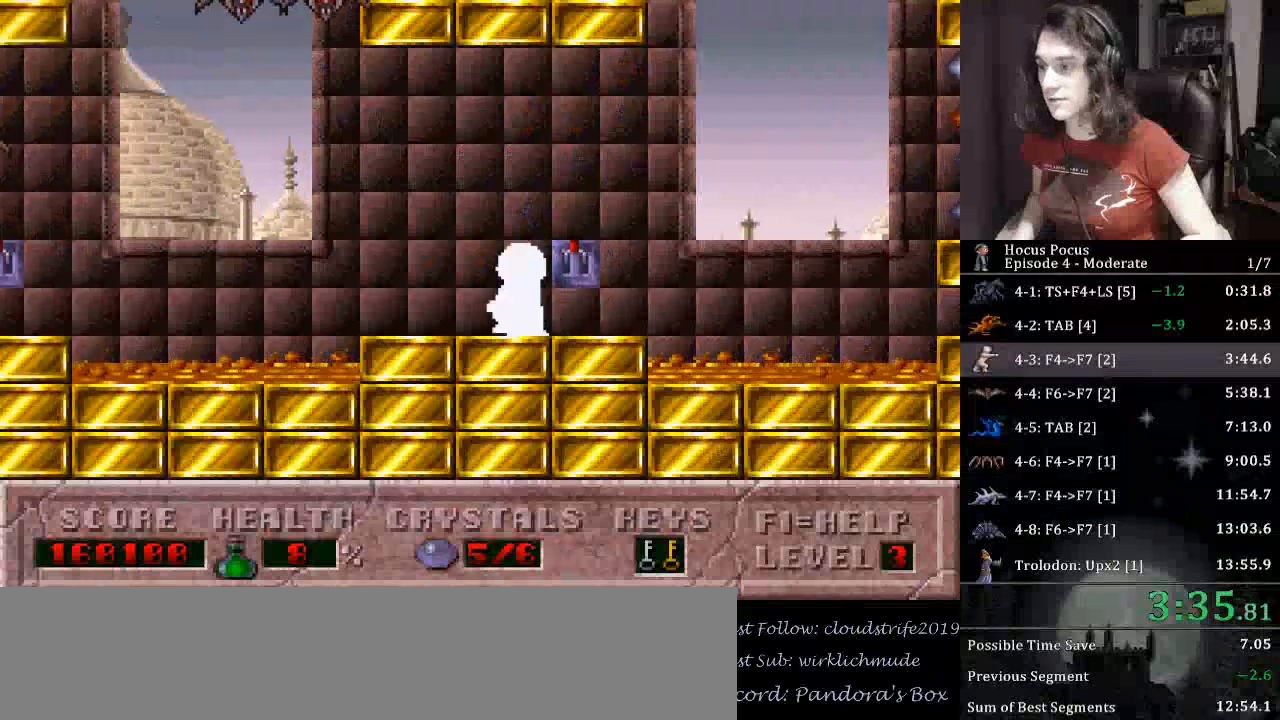
{"keys": ["right"], "events": [[33, "right", "down"], [200, "ctrl_l", "down"], [500, "ctrl_l", "up"]]}
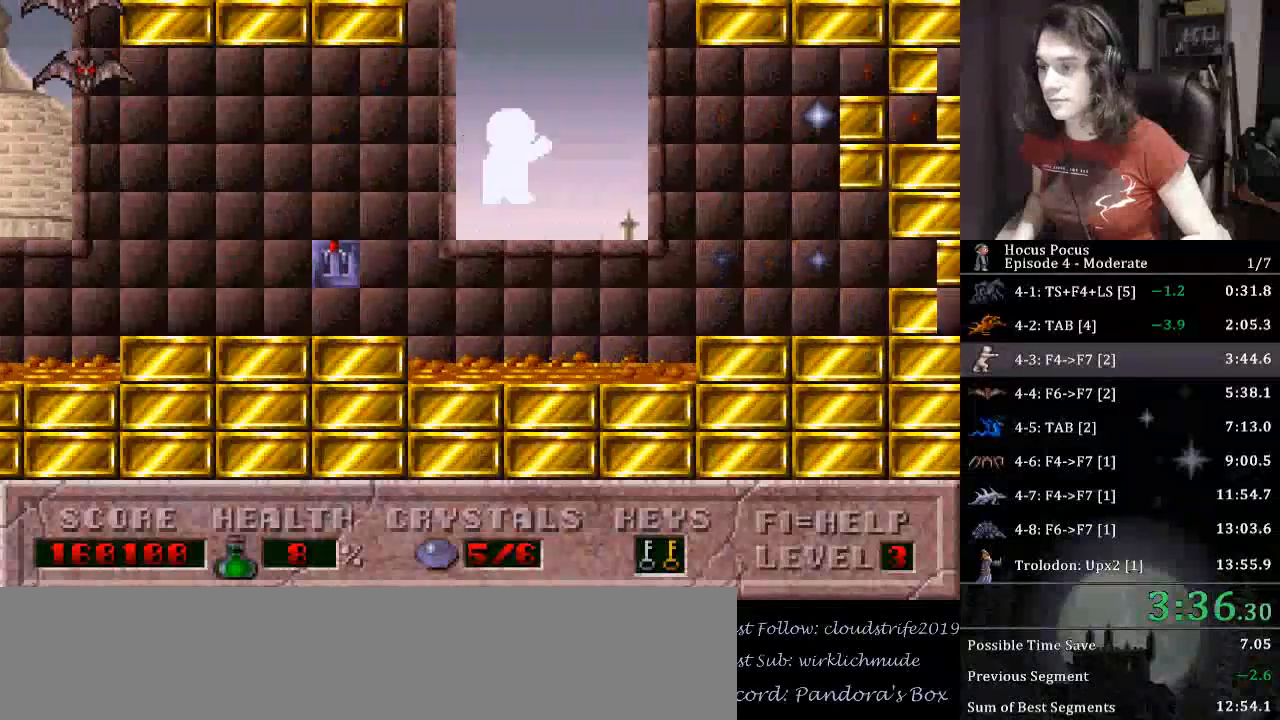
{"keys": ["right"], "events": []}
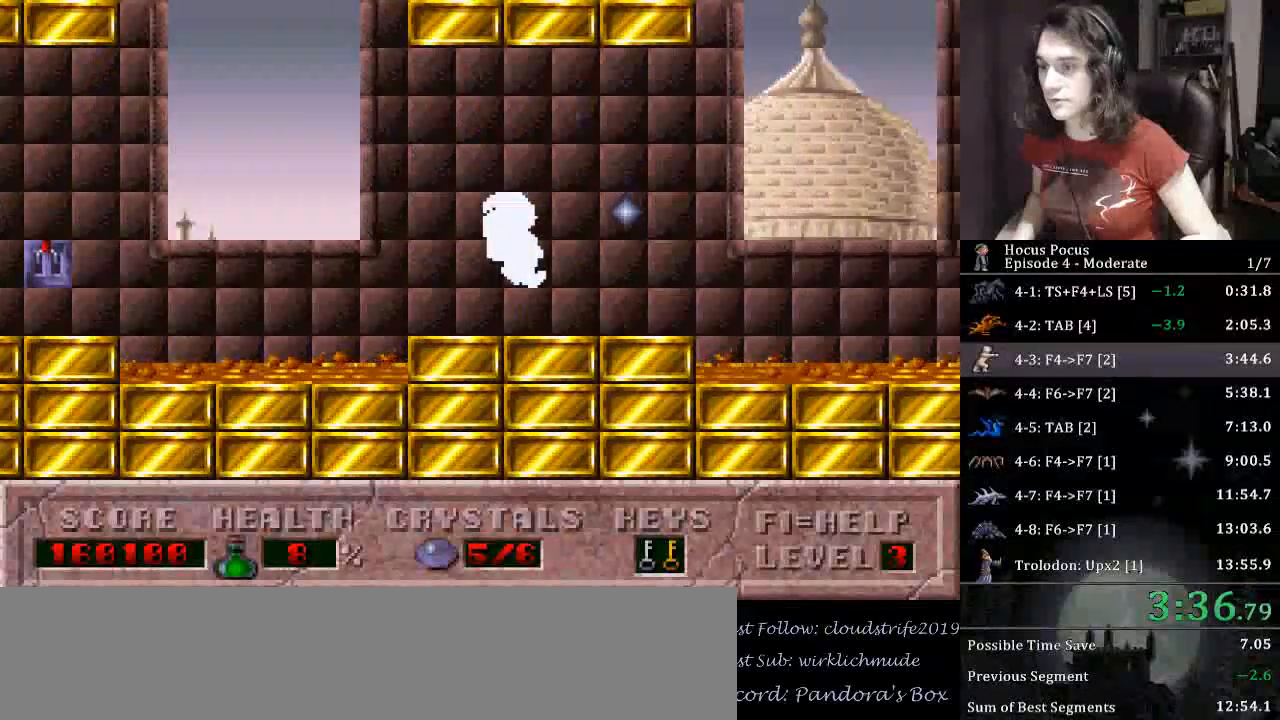
{"keys": ["right"], "events": [[233, "ctrl_l", "down"], [433, "ctrl_l", "up"]]}
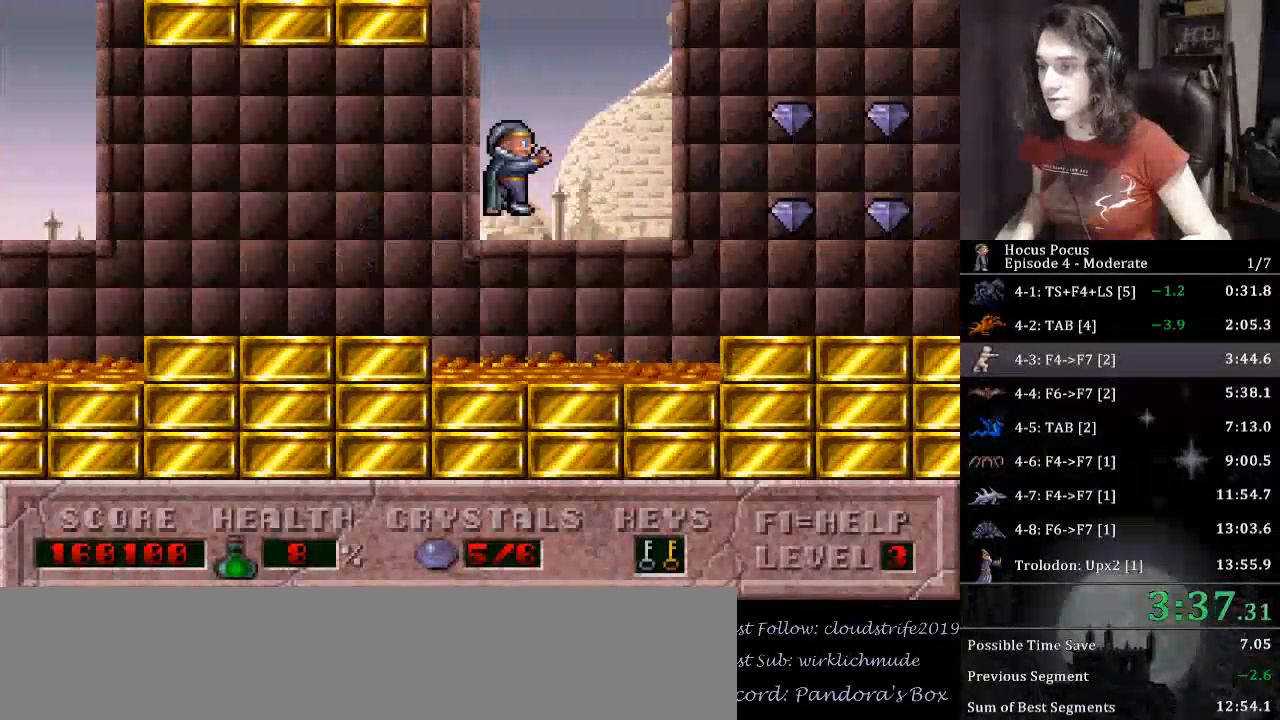
{"keys": ["right"], "events": []}
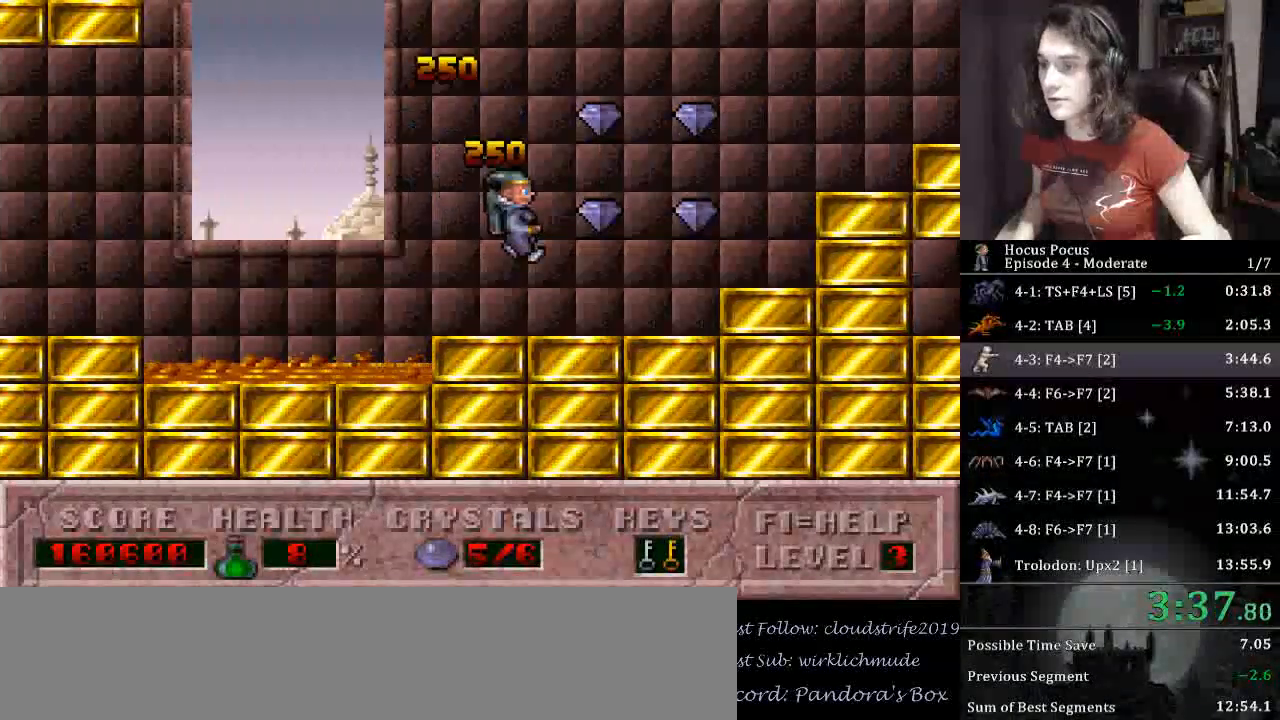
{"keys": ["ctrl_l", "right"], "events": [[367, "ctrl_l", "down"]]}
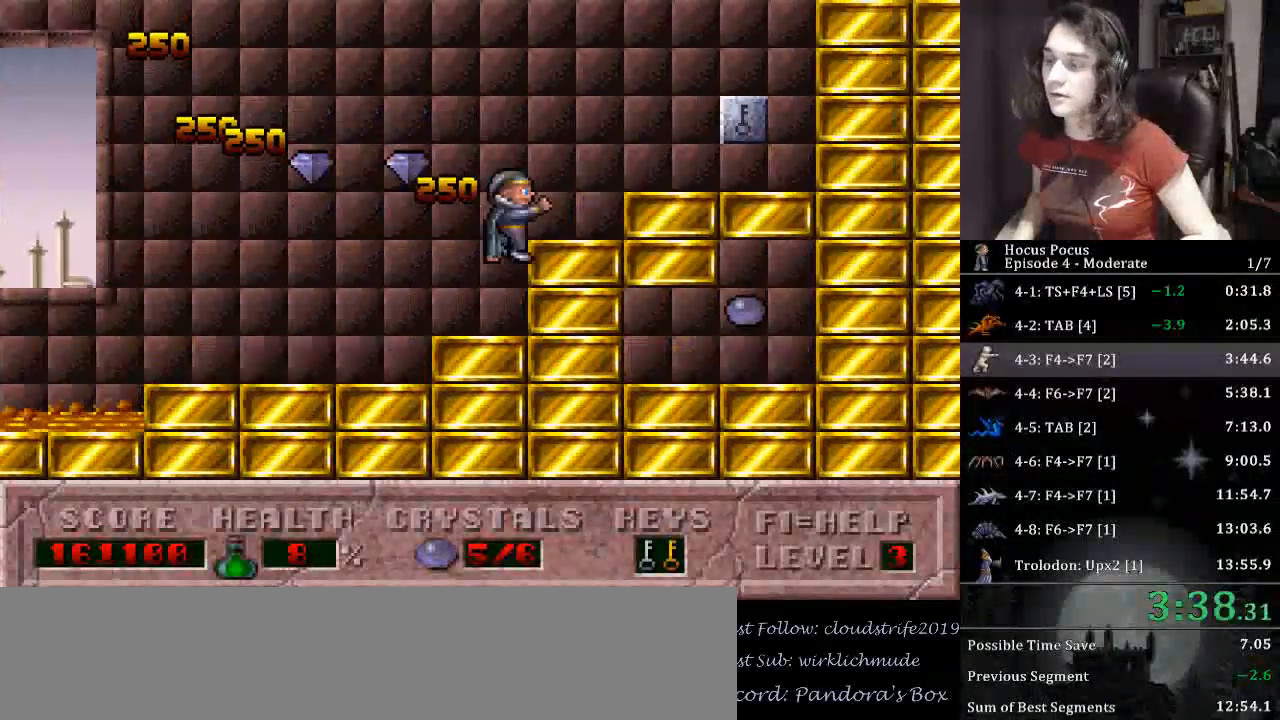
{"keys": ["left", "right"], "events": [[200, "ctrl_l", "up"], [467, "left", "down"]]}
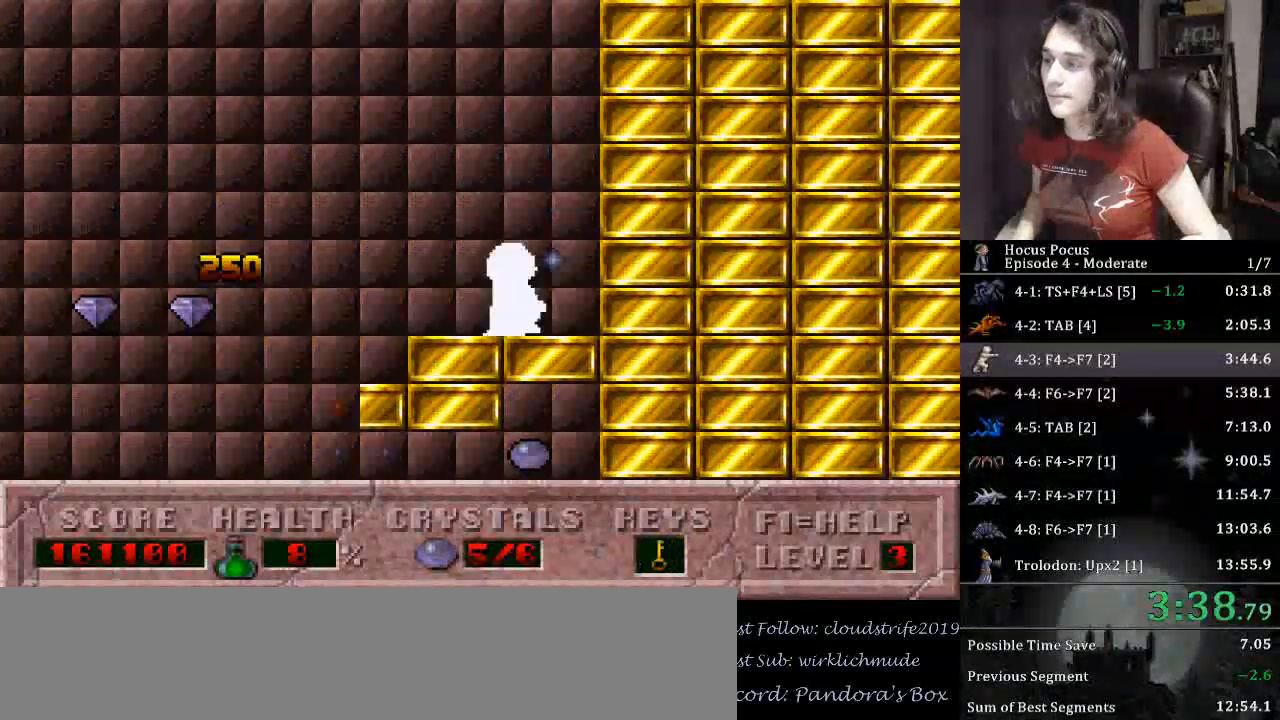
{"keys": ["right"], "events": [[33, "right", "up"], [333, "left", "up"], [333, "right", "down"]]}
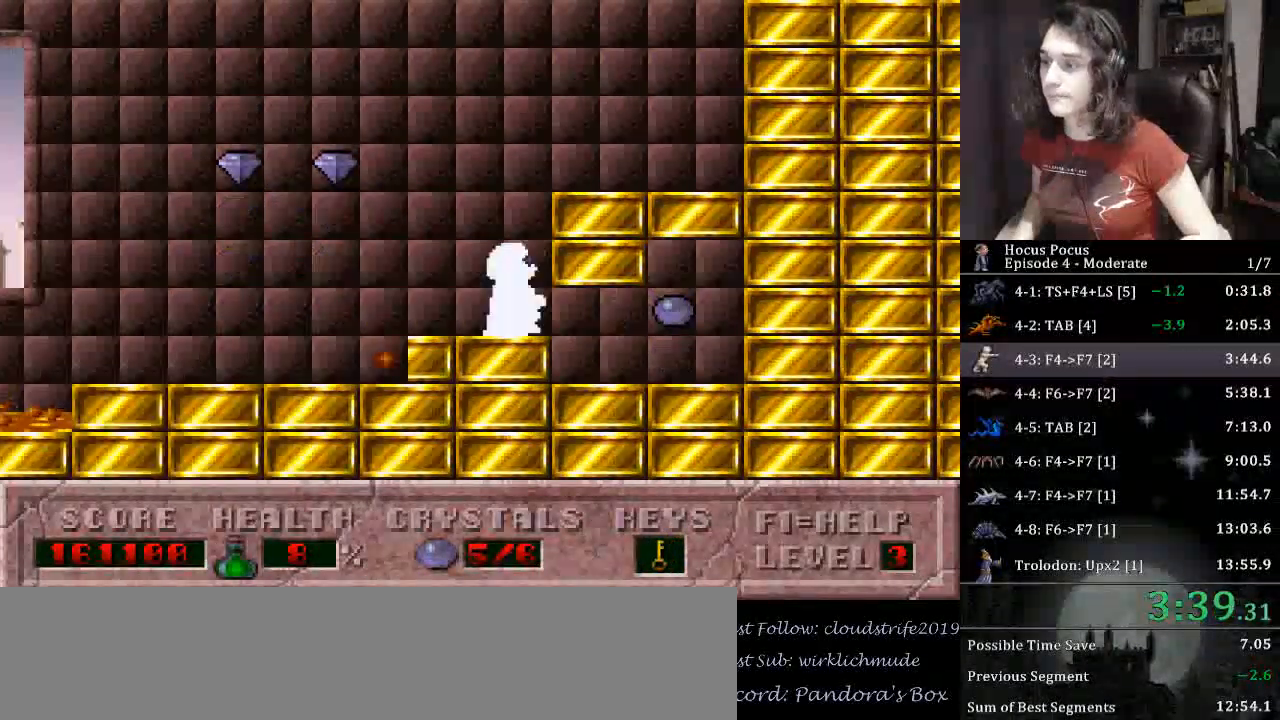
{"keys": ["right"], "events": []}